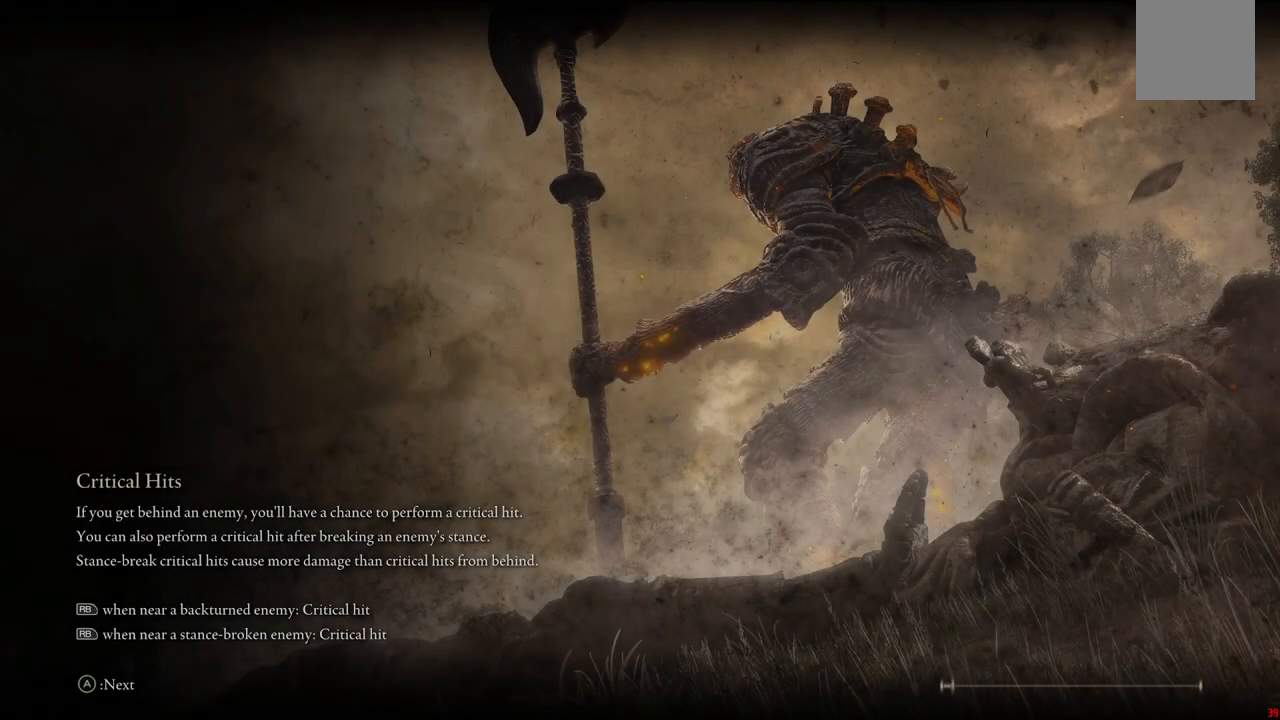
Gameplay with a controller (Xbox layout); each line is a JSON object with the inputs held at the frame after it (dt_ms = milliseconds from this image to that frame). "events" lists button and stick changes between this image and that frame as [ms after this image, input, new state], when the widget could be followed in between. Not read: L3 R3.
{"dt_ms": 500, "buttons": [], "left_stick": "up", "right_stick": "center", "events": [[350, "left_stick", "up"]]}
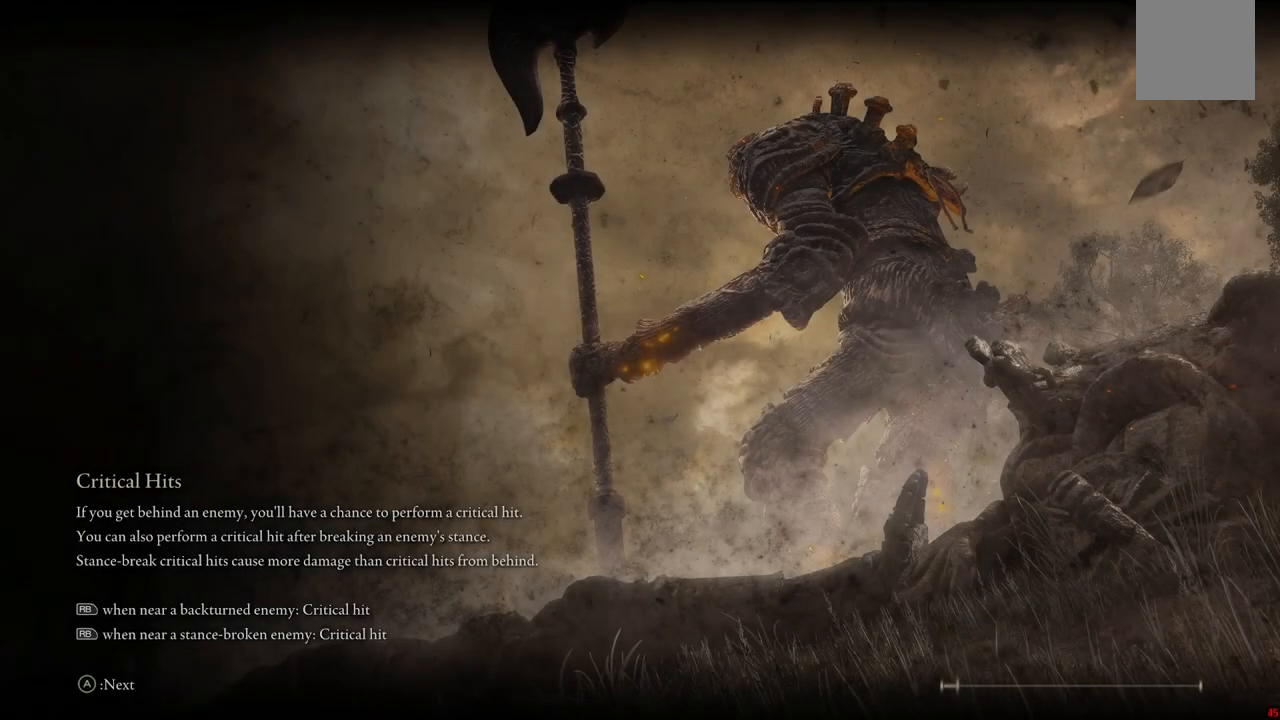
{"dt_ms": 500, "buttons": [], "left_stick": "center", "right_stick": "center", "events": [[433, "left_stick", "center"]]}
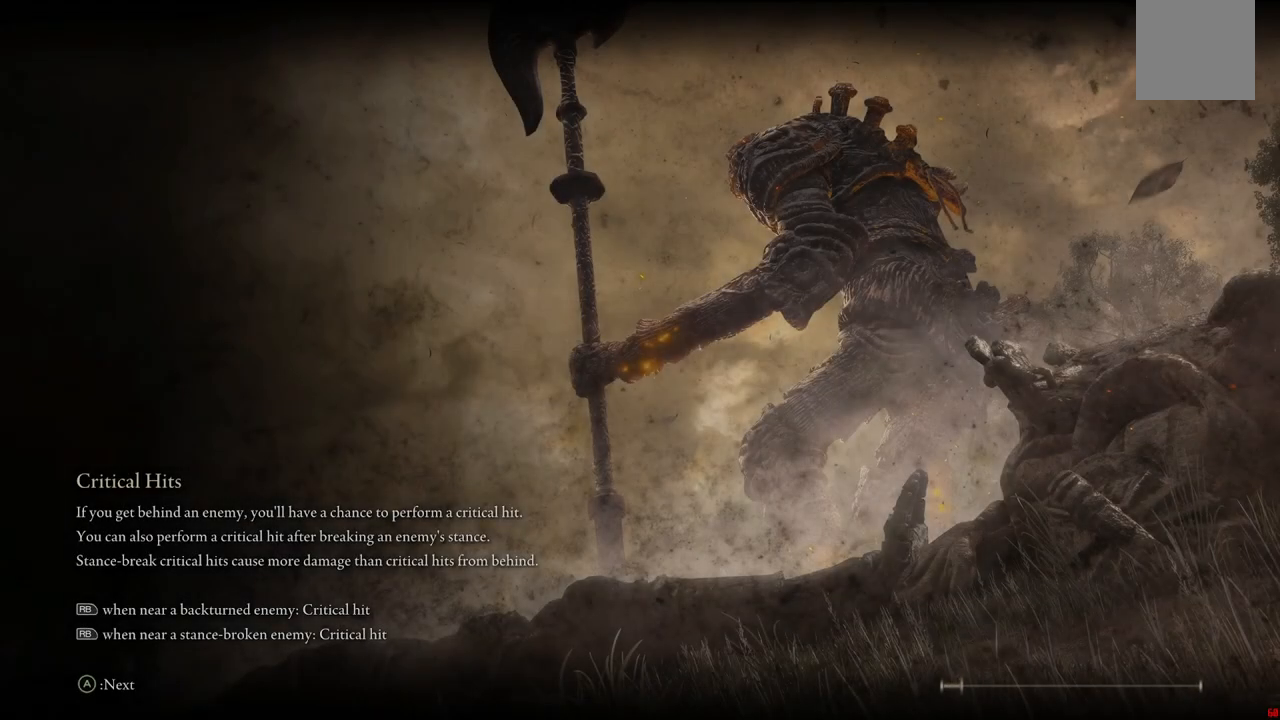
{"dt_ms": 500, "buttons": [], "left_stick": "center", "right_stick": "center", "events": []}
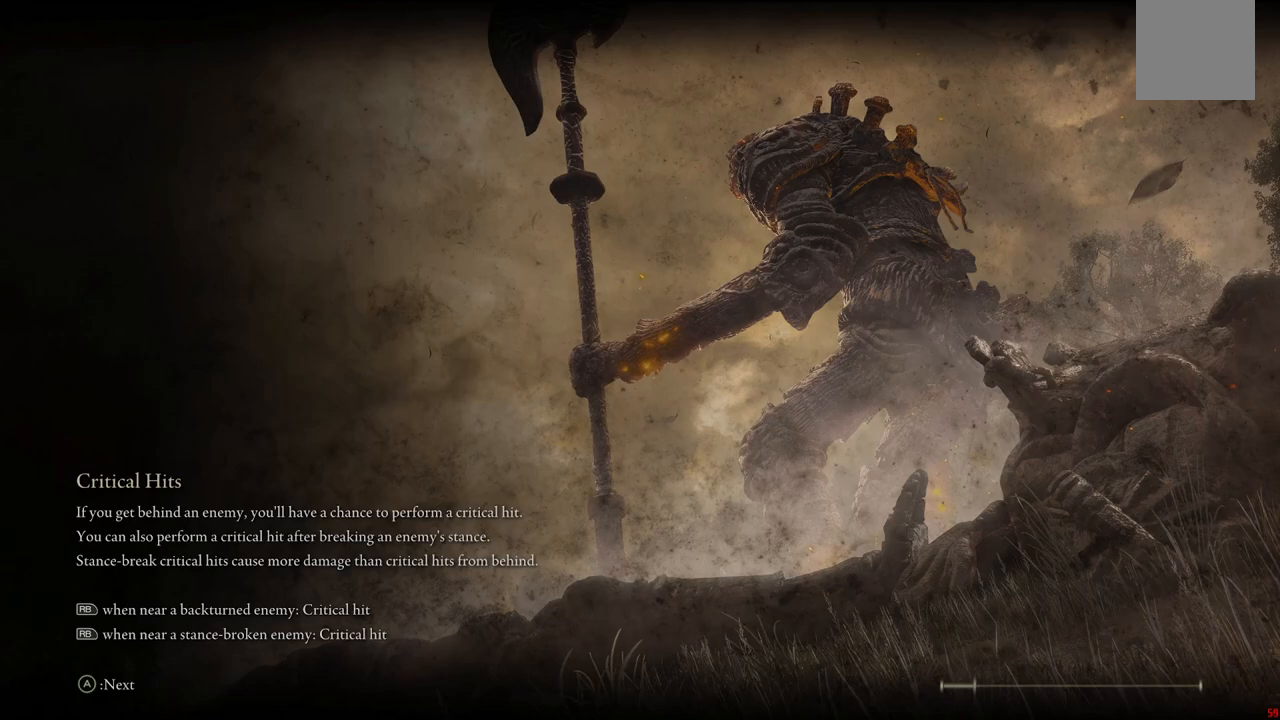
{"dt_ms": 500, "buttons": [], "left_stick": "up", "right_stick": "center", "events": [[267, "left_stick", "up"]]}
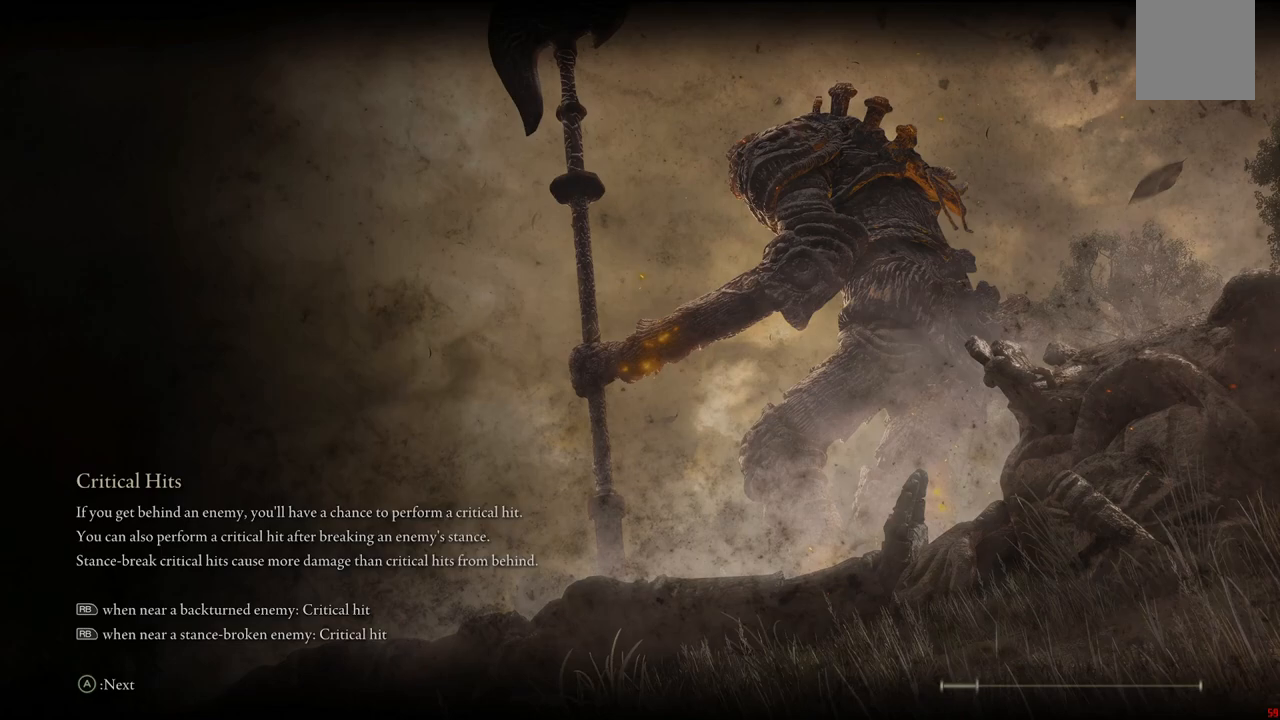
{"dt_ms": 500, "buttons": [], "left_stick": "center", "right_stick": "center", "events": [[167, "left_stick", "center"]]}
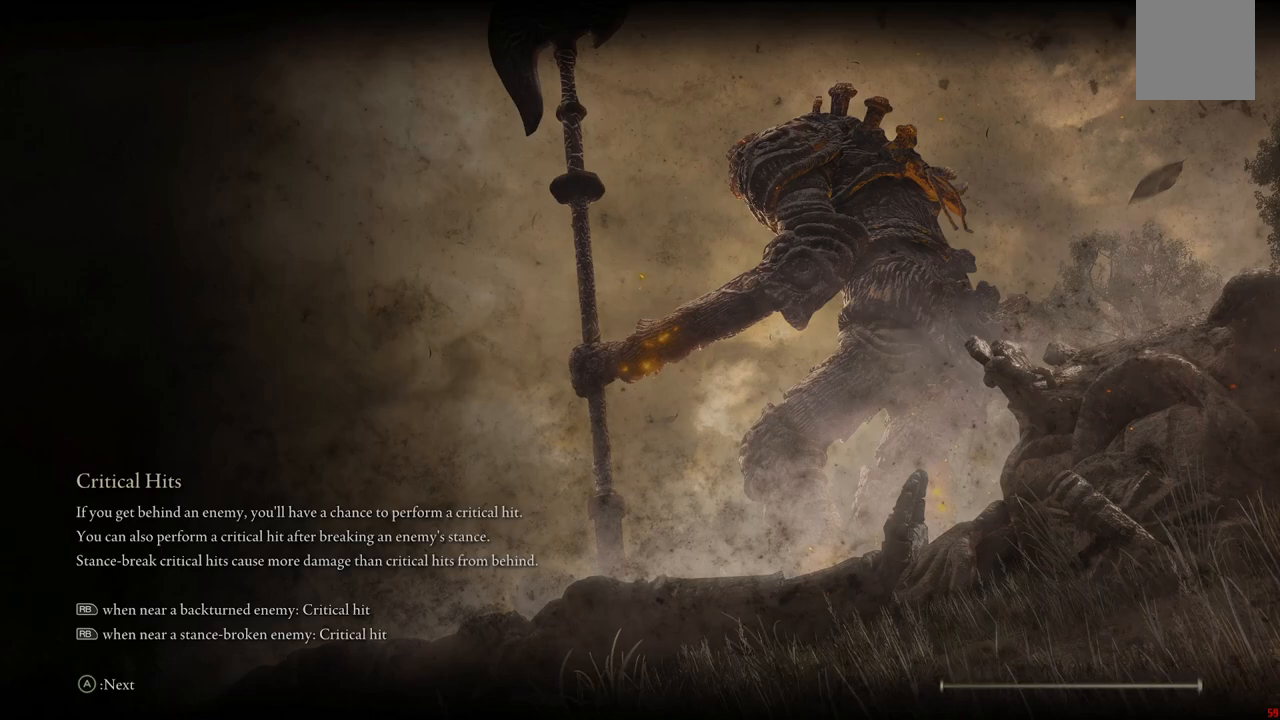
{"dt_ms": 500, "buttons": [], "left_stick": "center", "right_stick": "center", "events": []}
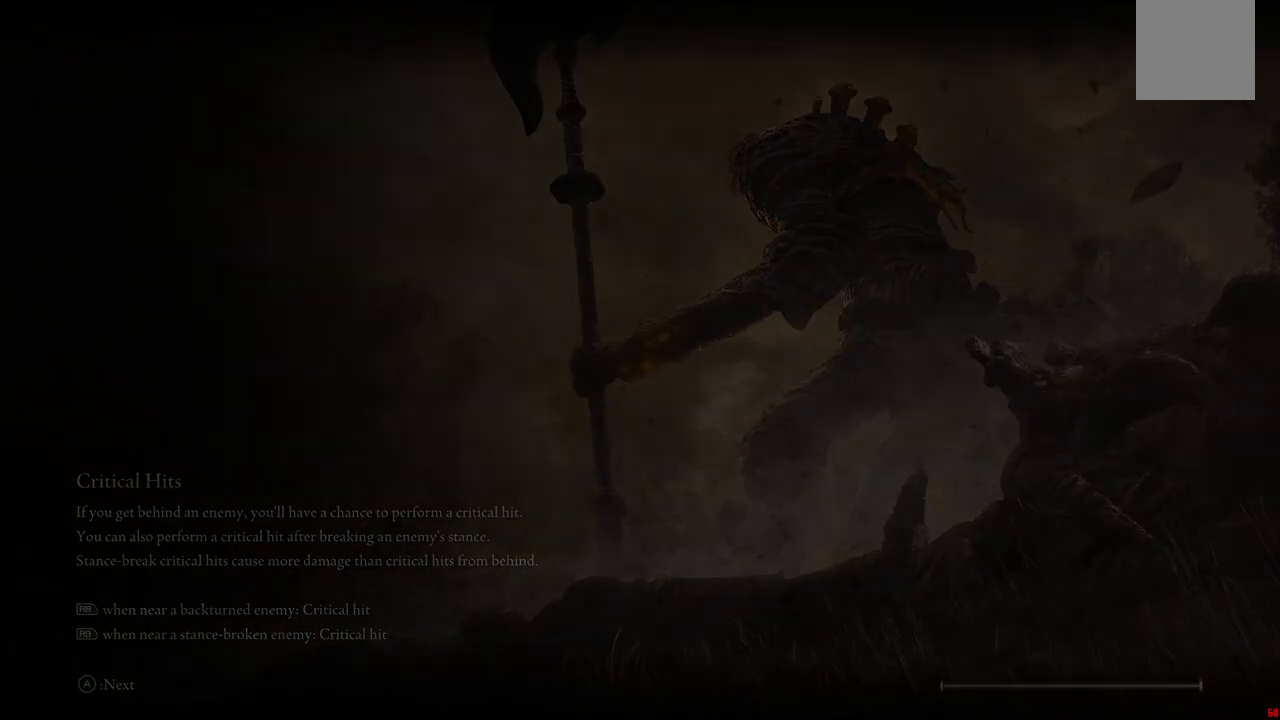
{"dt_ms": 500, "buttons": [], "left_stick": "center", "right_stick": "center", "events": []}
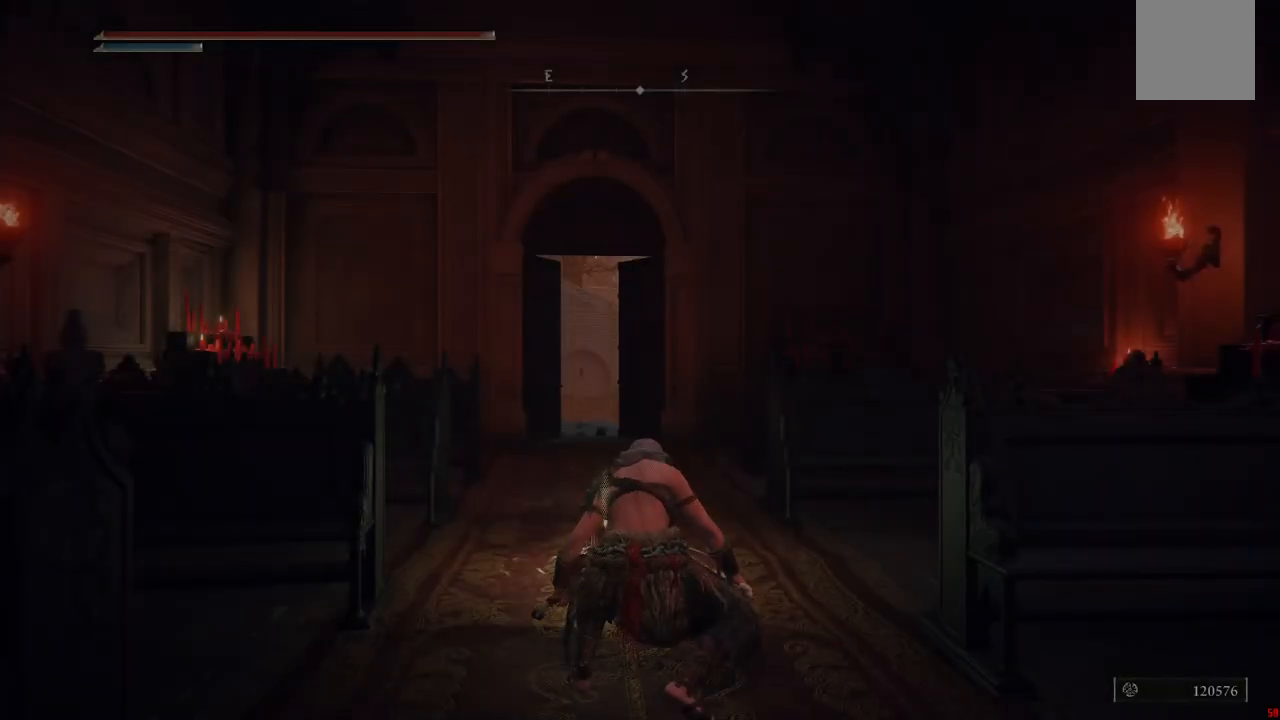
{"dt_ms": 500, "buttons": [], "left_stick": "up", "right_stick": "center", "events": [[83, "left_stick", "up"]]}
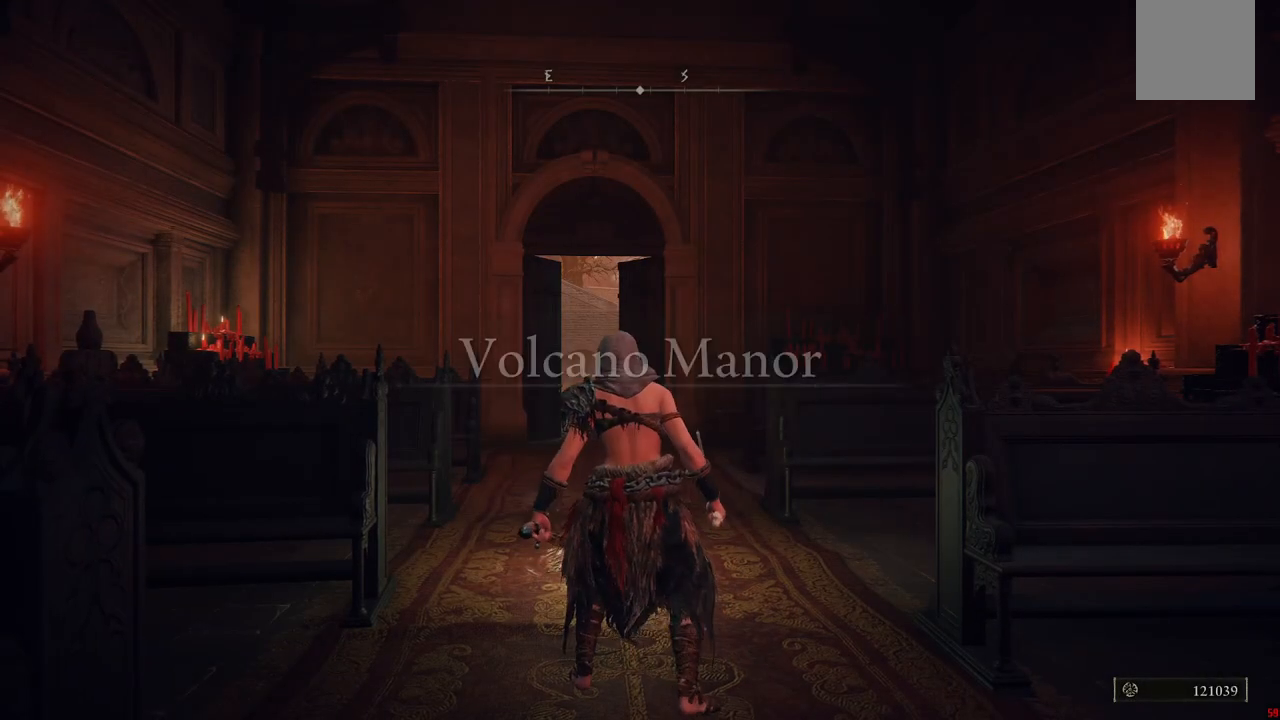
{"dt_ms": 500, "buttons": [], "left_stick": "up", "right_stick": "center", "events": []}
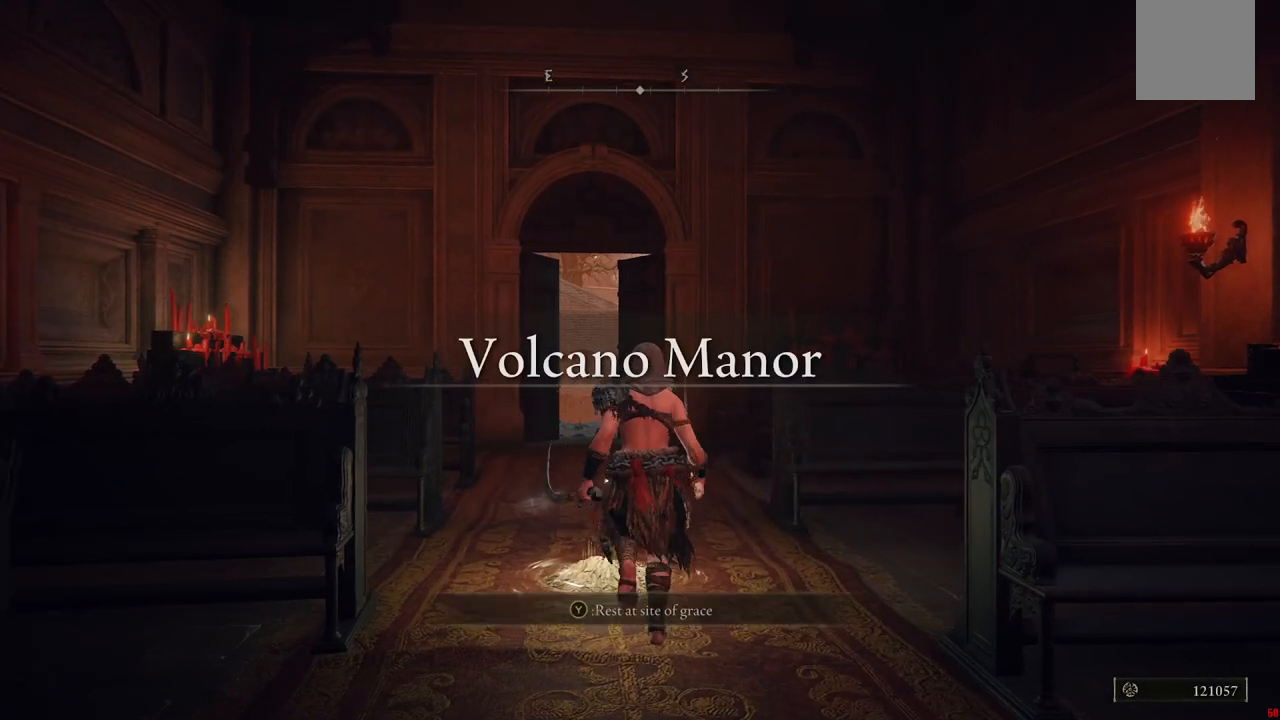
{"dt_ms": 500, "buttons": ["B"], "left_stick": "up", "right_stick": "center", "events": [[333, "B", "down"]]}
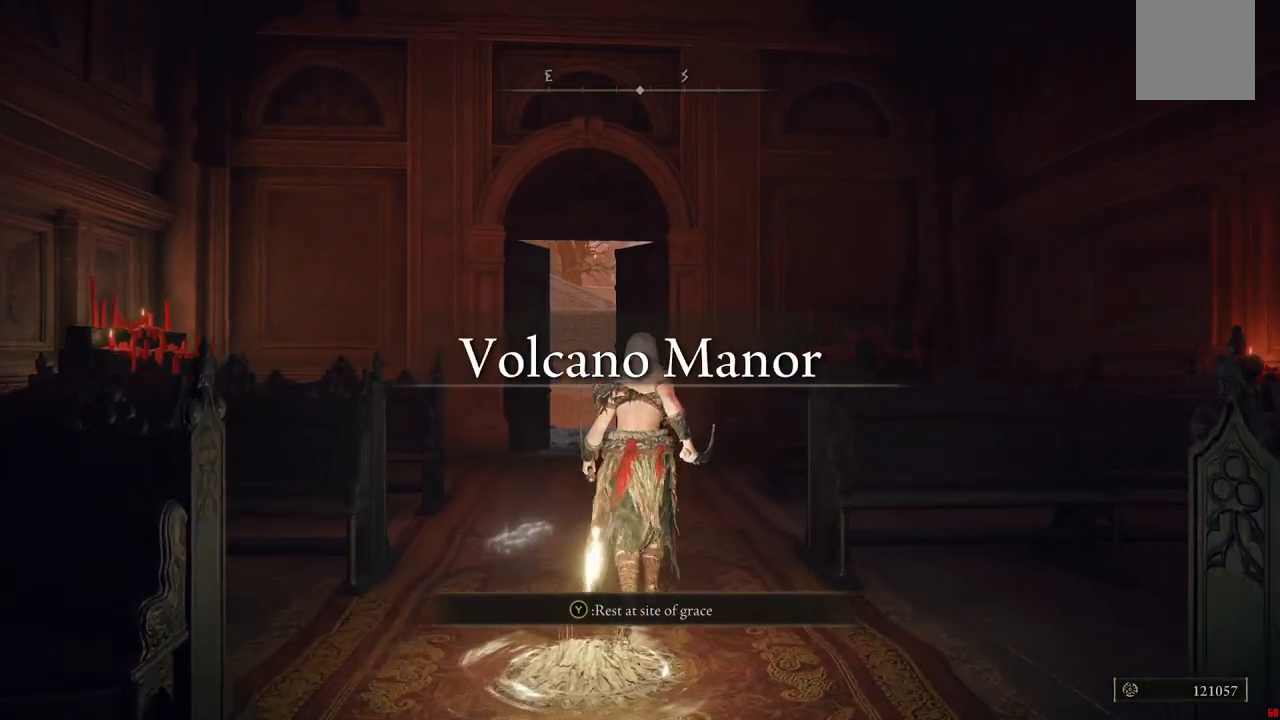
{"dt_ms": 500, "buttons": ["B"], "left_stick": "up", "right_stick": "center", "events": []}
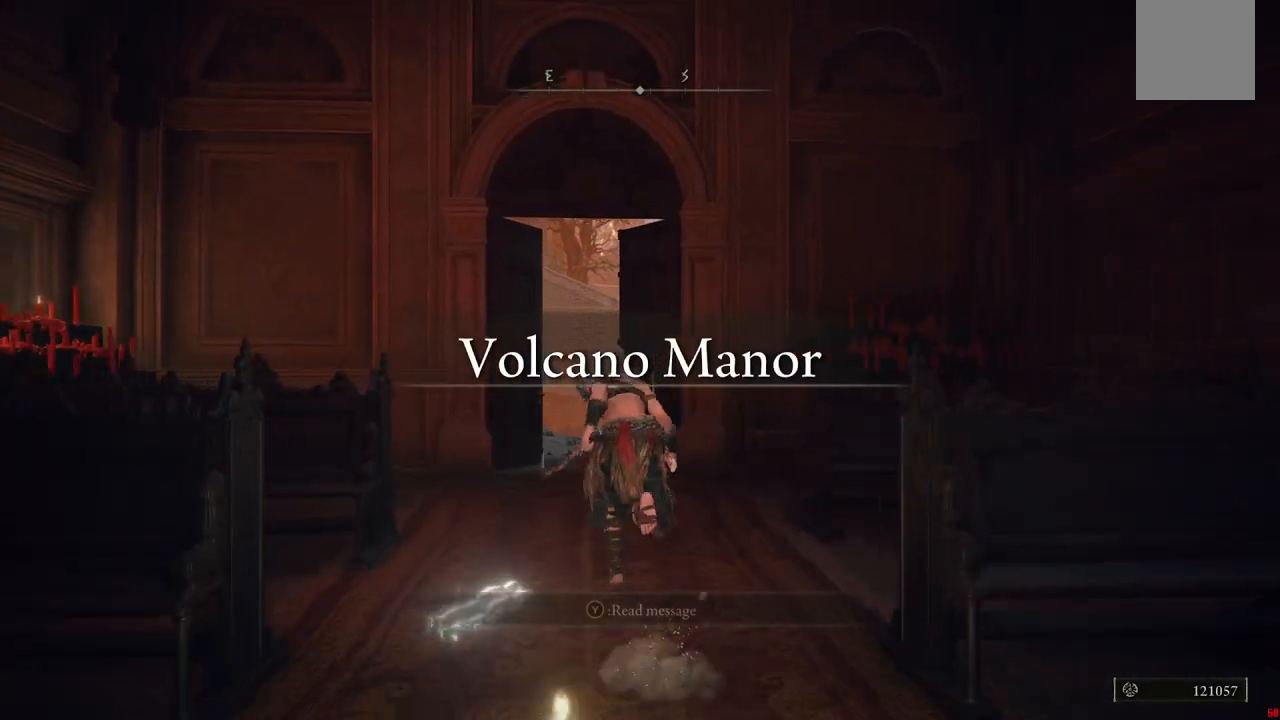
{"dt_ms": 500, "buttons": ["B"], "left_stick": "up", "right_stick": "center", "events": []}
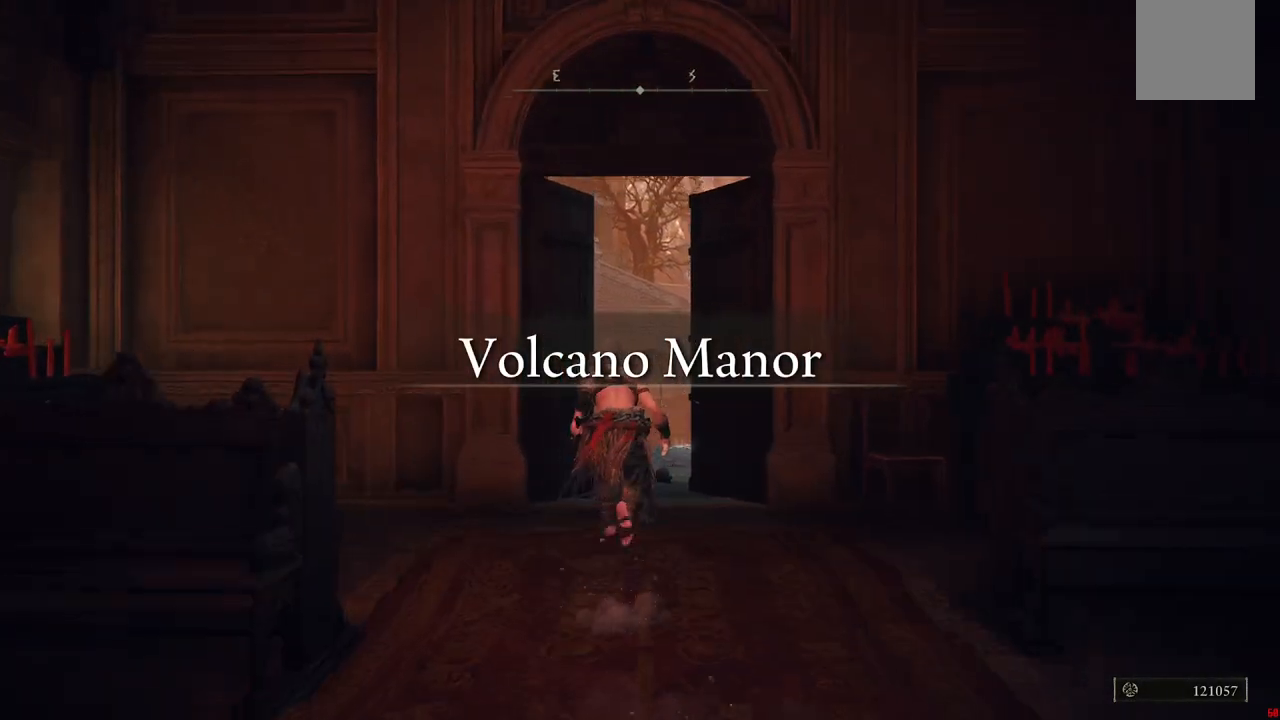
{"dt_ms": 500, "buttons": [], "left_stick": "up", "right_stick": "center", "events": [[500, "B", "up"]]}
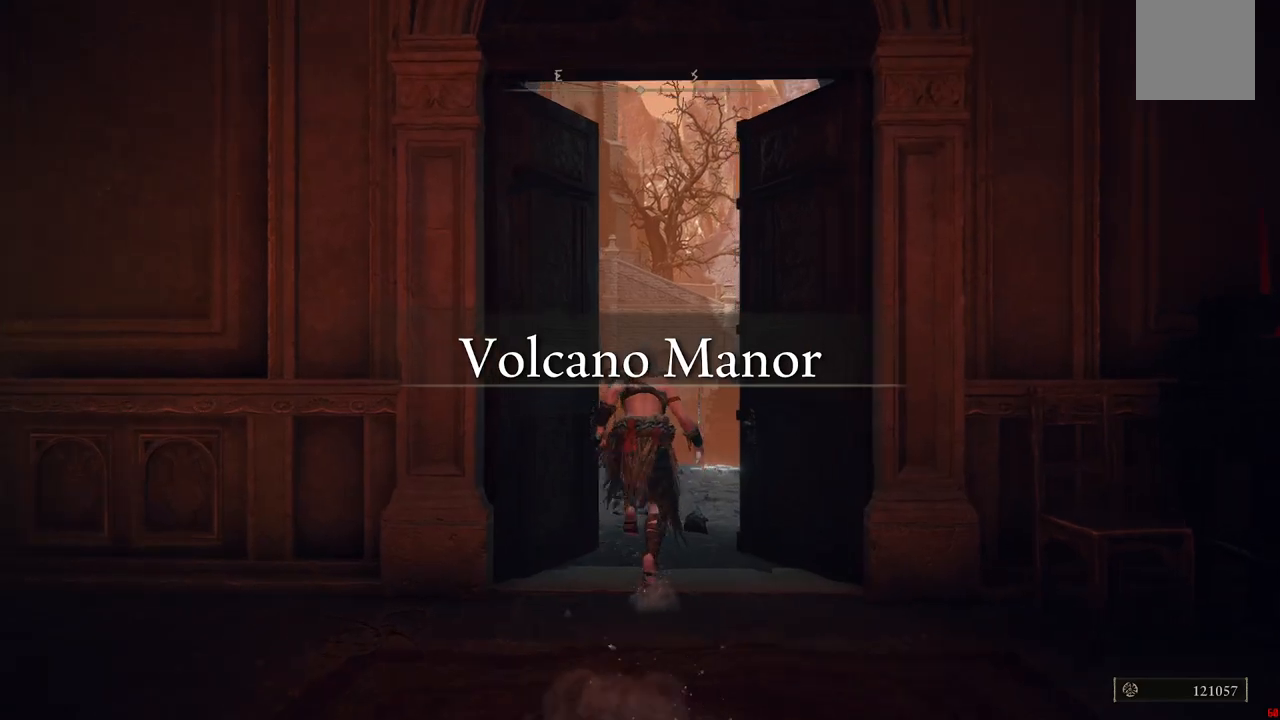
{"dt_ms": 500, "buttons": [], "left_stick": "center", "right_stick": "right", "events": [[217, "right_stick", "right"], [500, "left_stick", "center"]]}
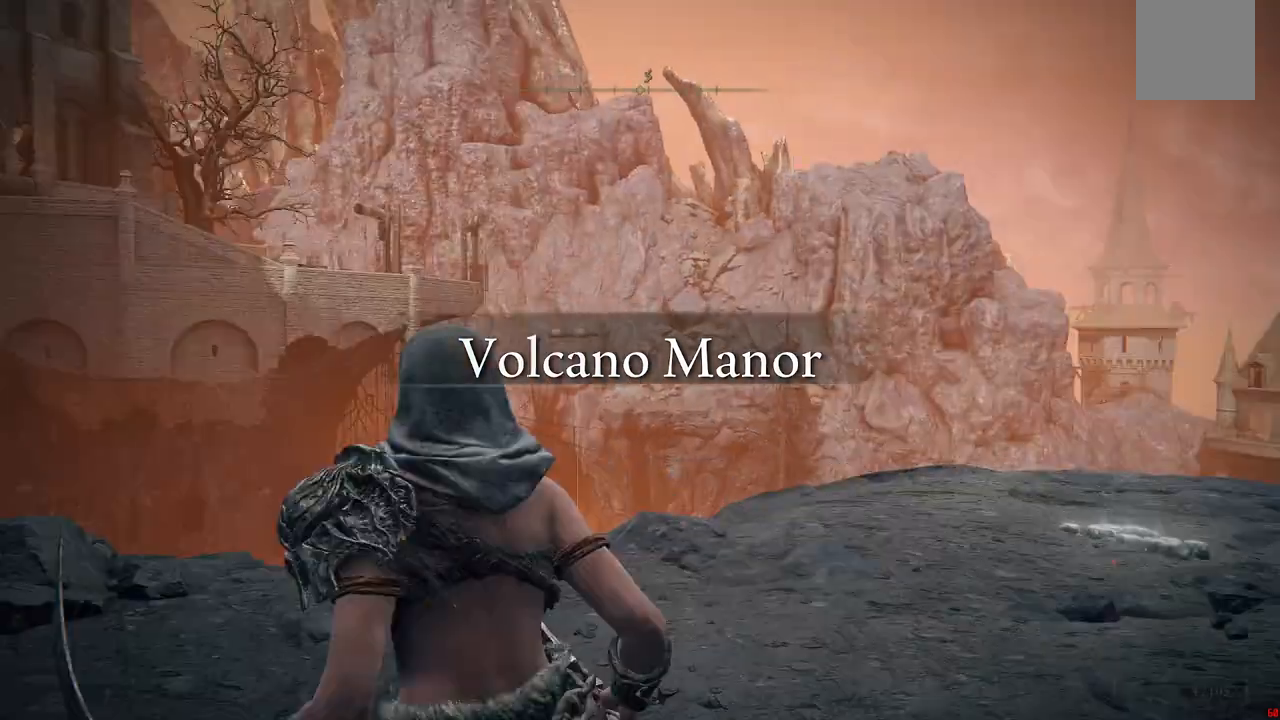
{"dt_ms": 1000, "buttons": [], "left_stick": "center", "right_stick": "center"}
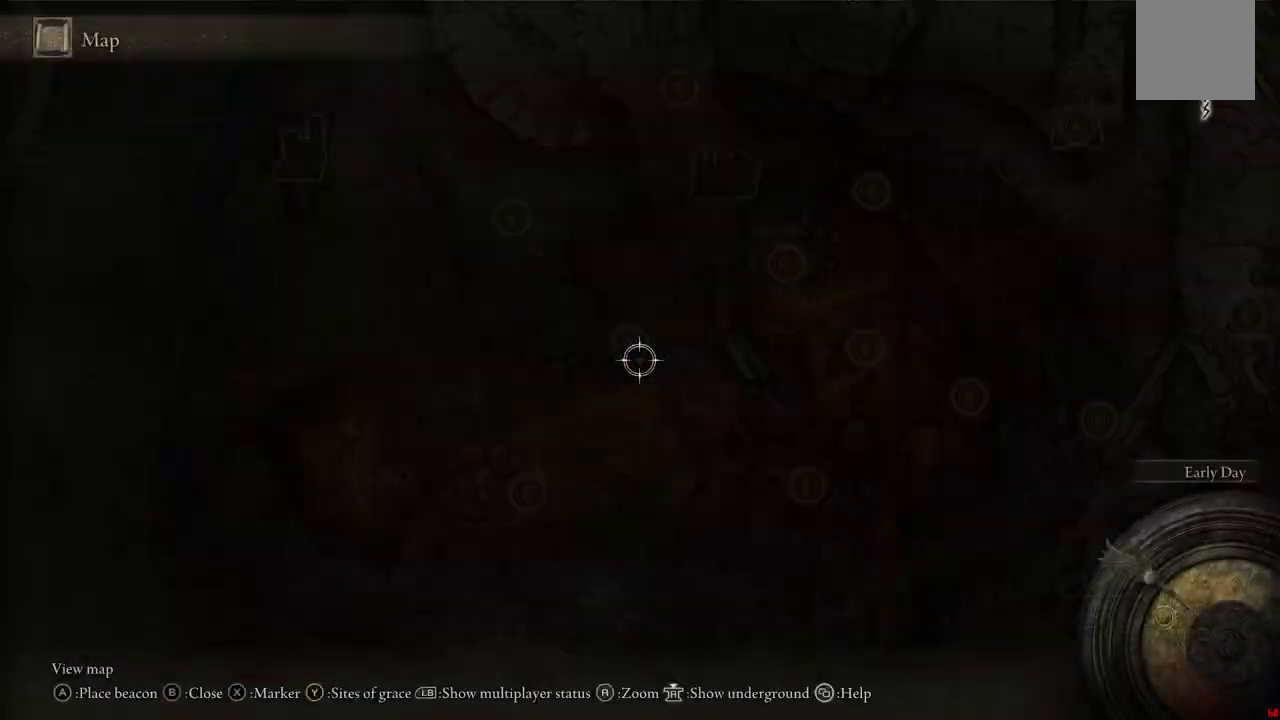
{"dt_ms": 500, "buttons": [], "left_stick": "center", "right_stick": "center", "events": []}
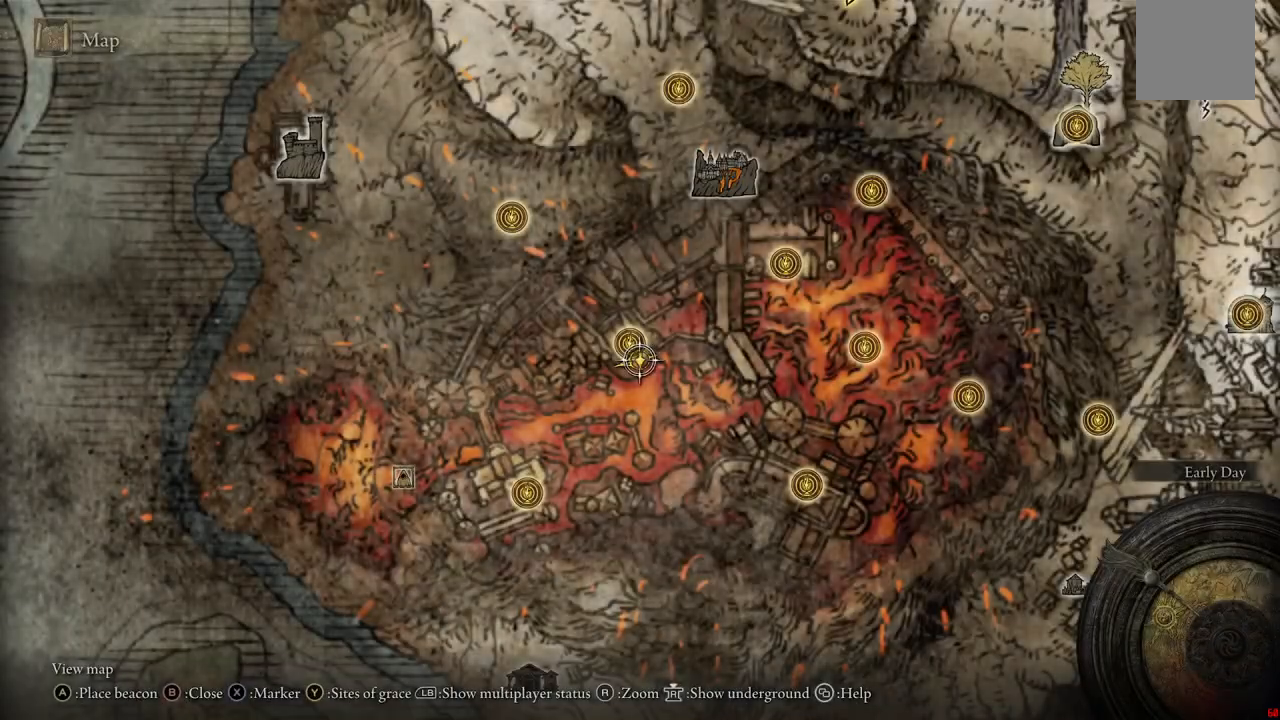
{"dt_ms": 500, "buttons": [], "left_stick": "up-left", "right_stick": "center", "events": [[67, "left_stick", "left"], [117, "left_stick", "up-left"]]}
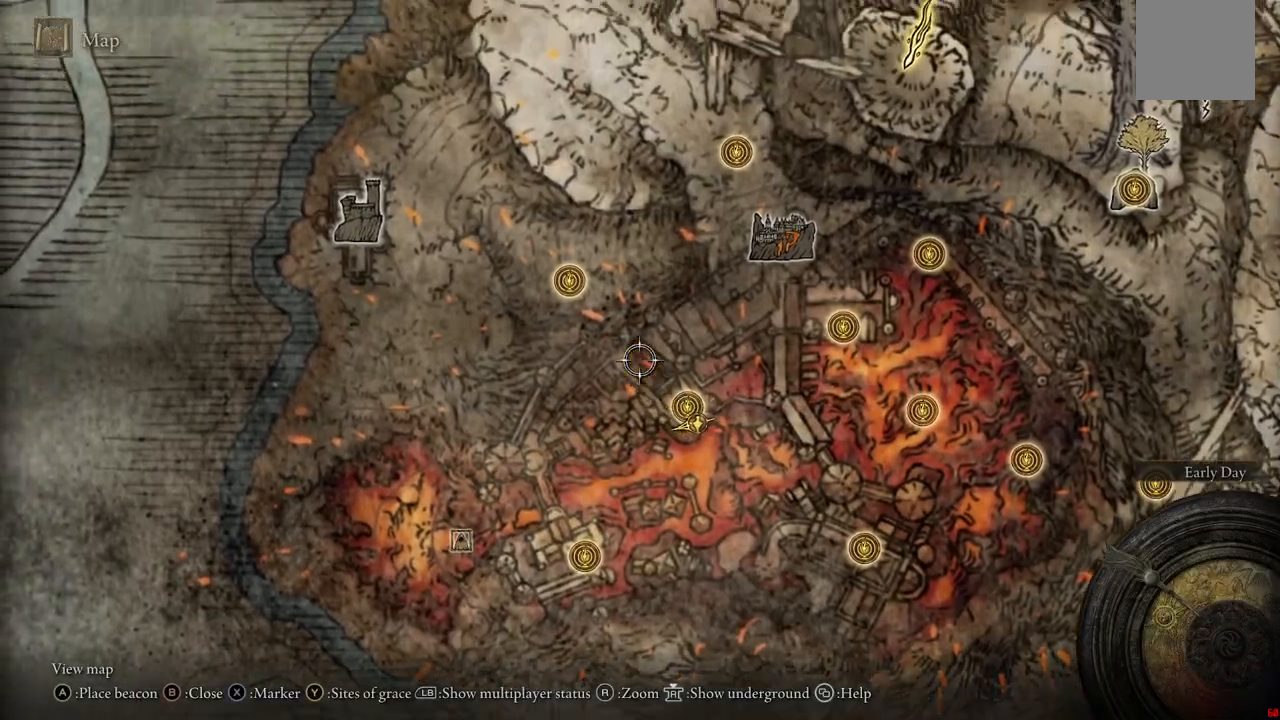
{"dt_ms": 500, "buttons": [], "left_stick": "center", "right_stick": "center"}
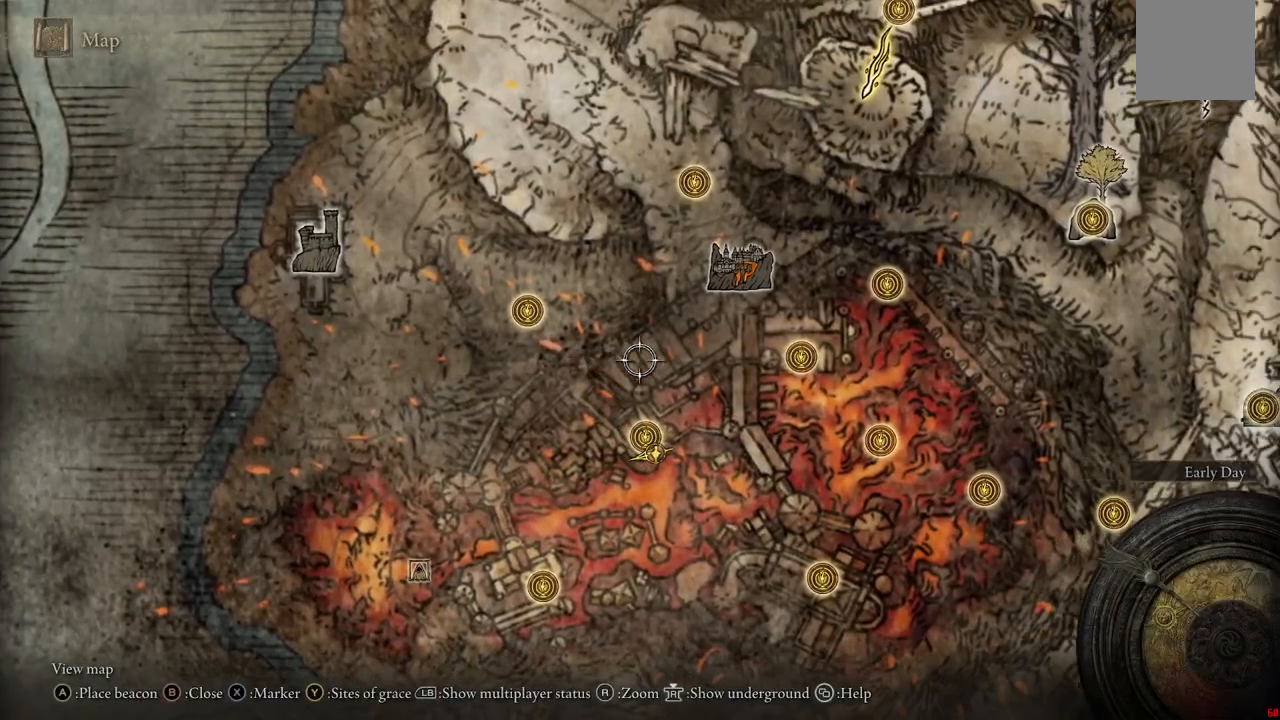
{"dt_ms": 500, "buttons": [], "left_stick": "down", "right_stick": "right", "events": [[50, "B", "down"], [150, "B", "up"], [167, "left_stick", "left"], [267, "left_stick", "down-left"], [350, "right_stick", "right"], [433, "left_stick", "down"]]}
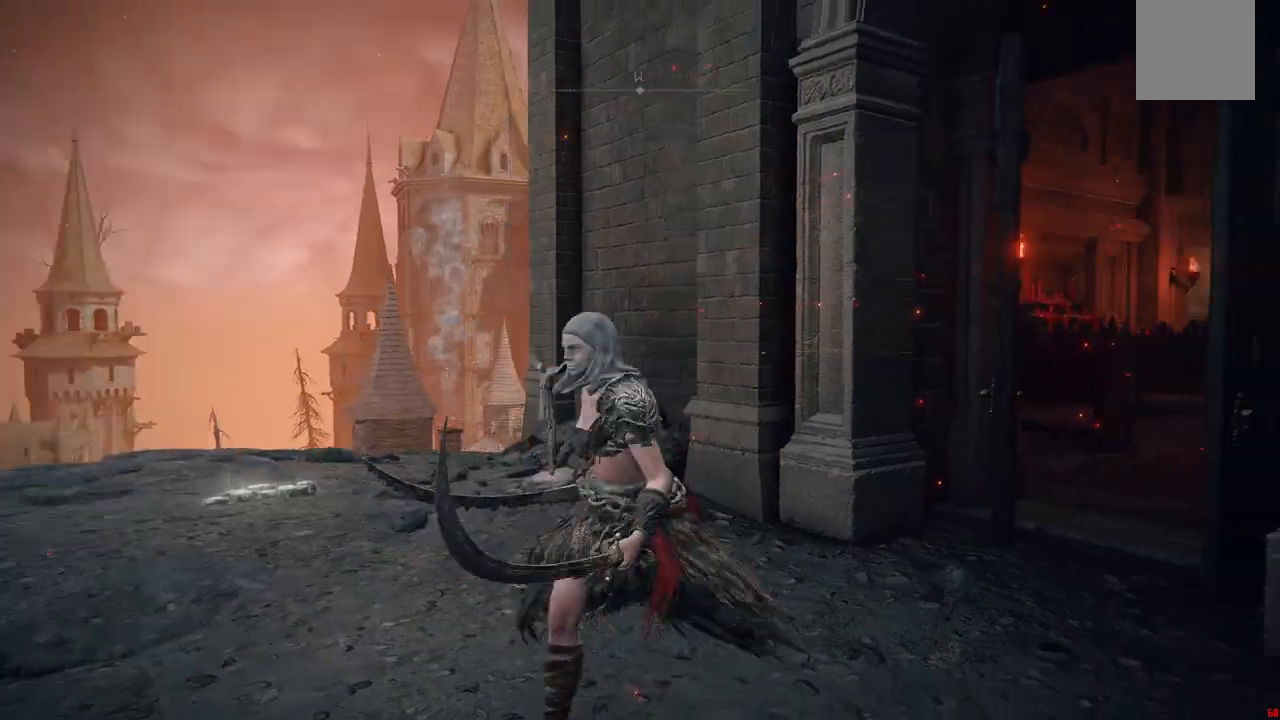
{"dt_ms": 500, "buttons": [], "left_stick": "up-right", "right_stick": "center", "events": [[50, "left_stick", "down-right"], [200, "left_stick", "center"], [467, "left_stick", "up-right"], [500, "right_stick", "center"]]}
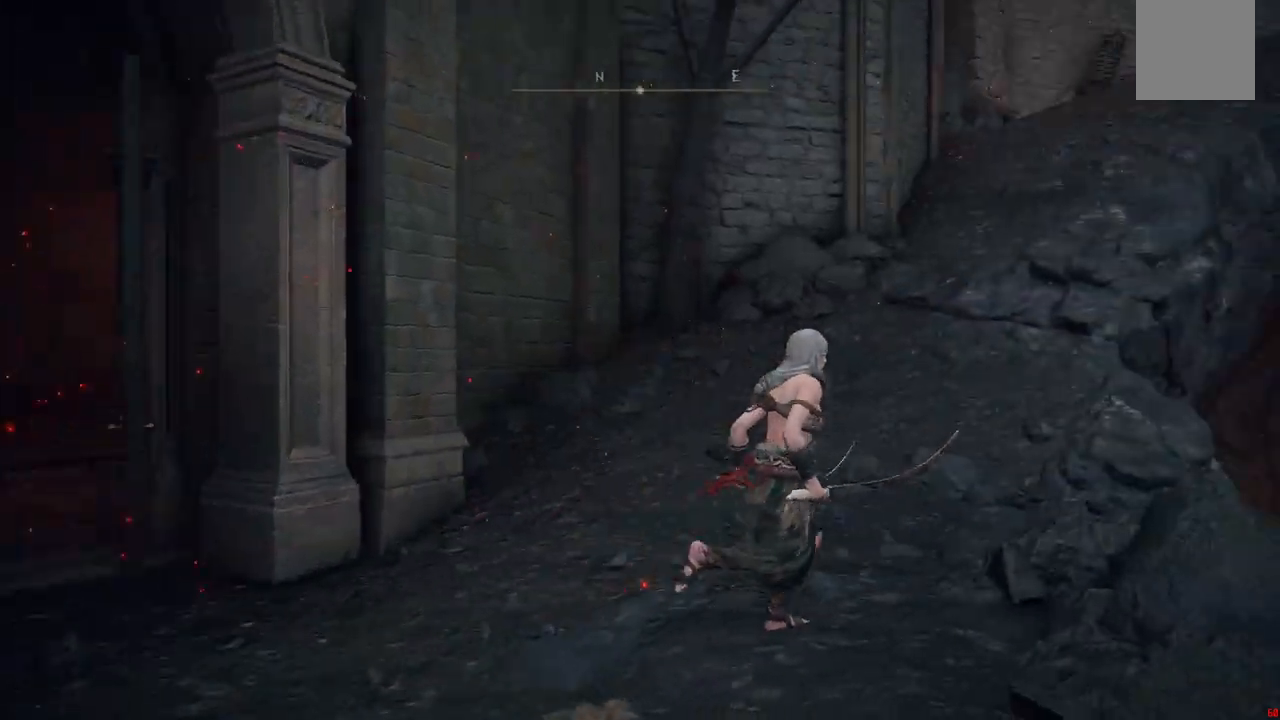
{"dt_ms": 500, "buttons": ["B"], "left_stick": "up-right", "right_stick": "center", "events": [[250, "B", "down"]]}
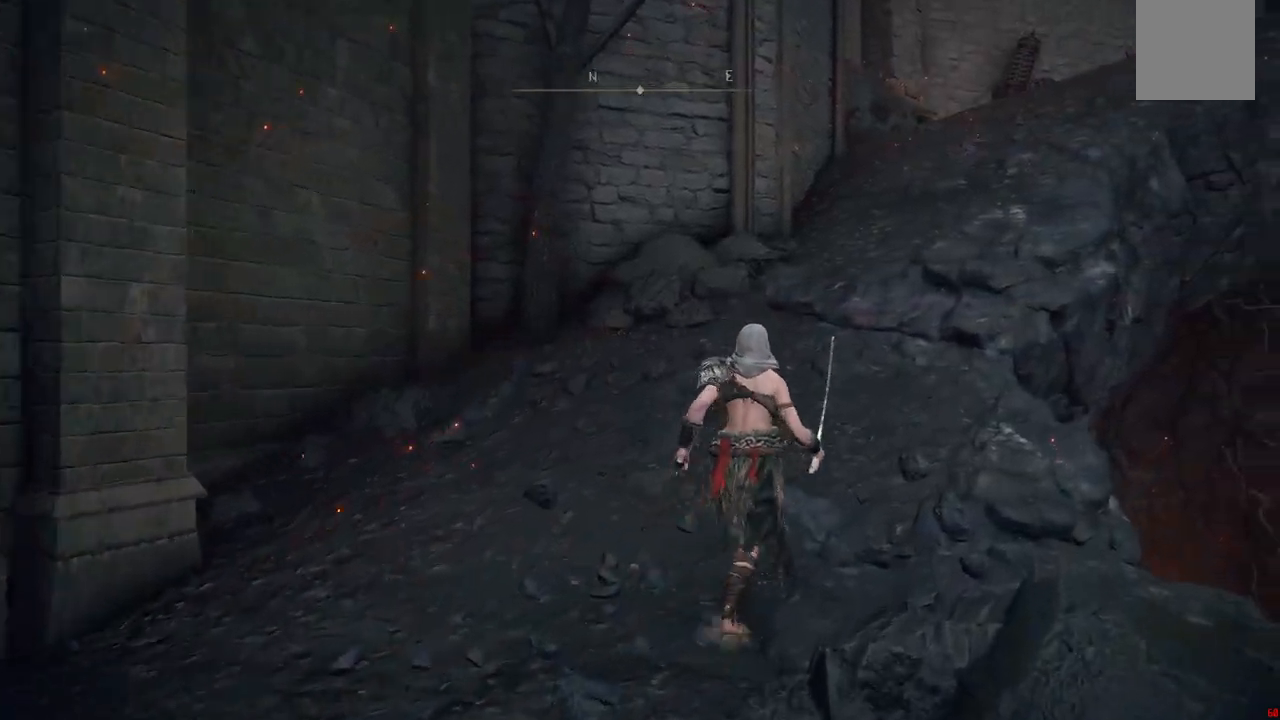
{"dt_ms": 500, "buttons": ["B"], "left_stick": "up-right", "right_stick": "center", "events": []}
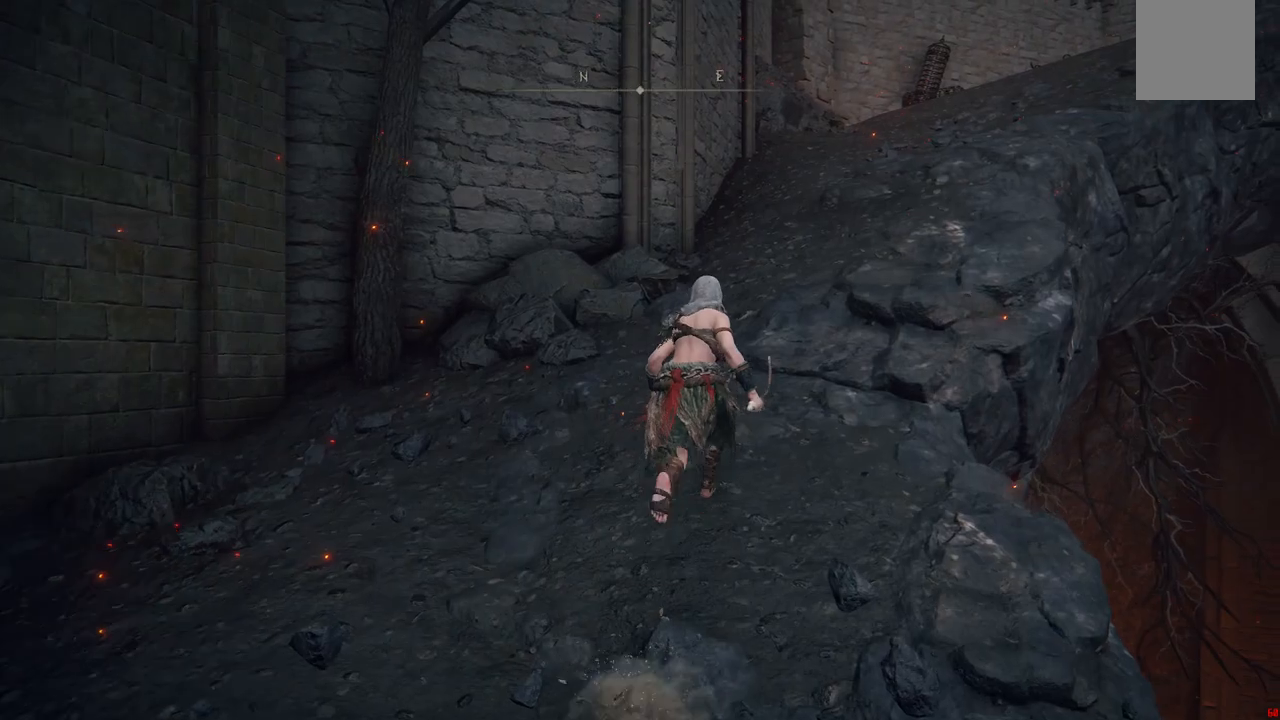
{"dt_ms": 500, "buttons": ["B"], "left_stick": "up-right", "right_stick": "center", "events": []}
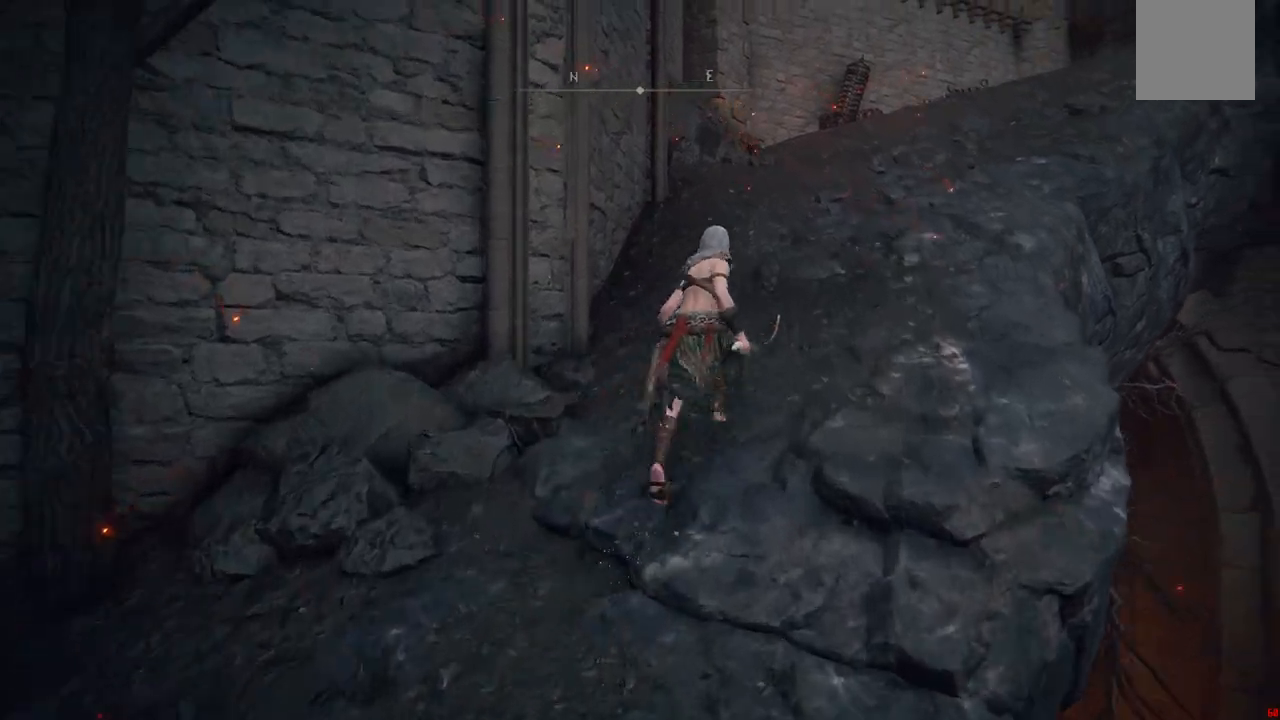
{"dt_ms": 500, "buttons": [], "left_stick": "up-right", "right_stick": "up-left", "events": [[217, "B", "up"], [400, "right_stick", "up"], [483, "right_stick", "up-left"]]}
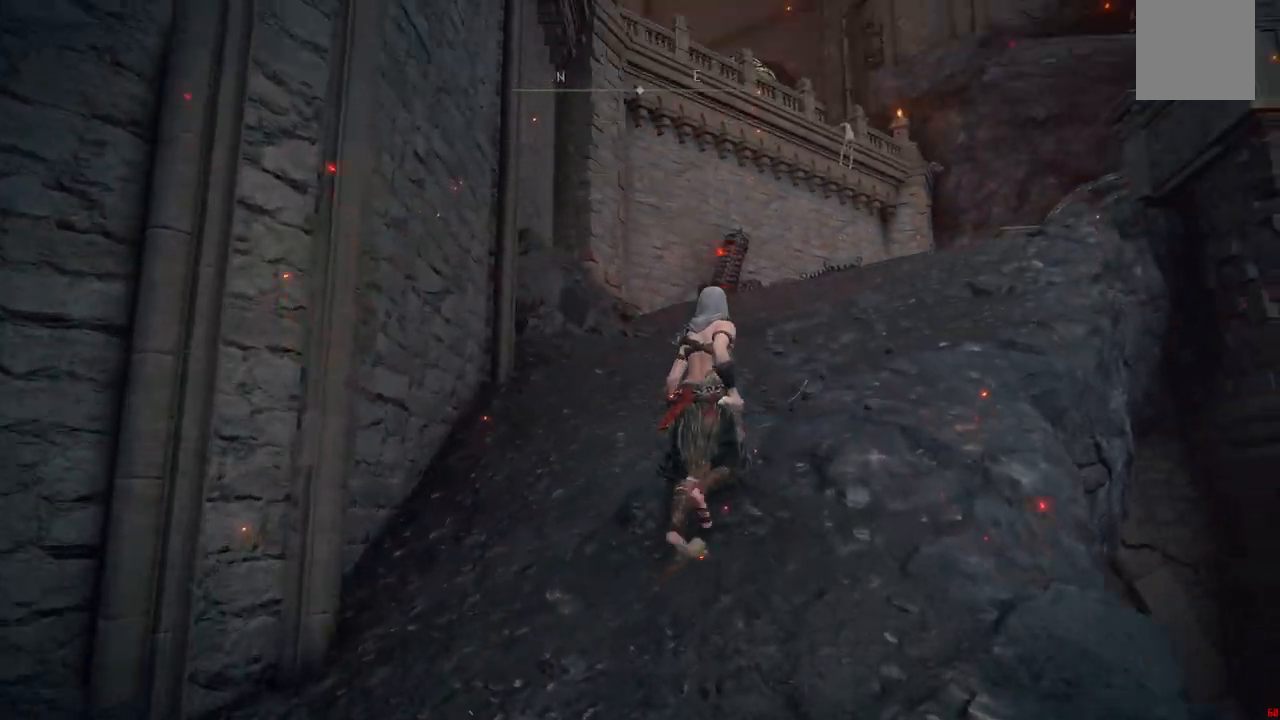
{"dt_ms": 500, "buttons": ["B"], "left_stick": "up-right", "right_stick": "center", "events": [[150, "right_stick", "center"], [433, "B", "down"]]}
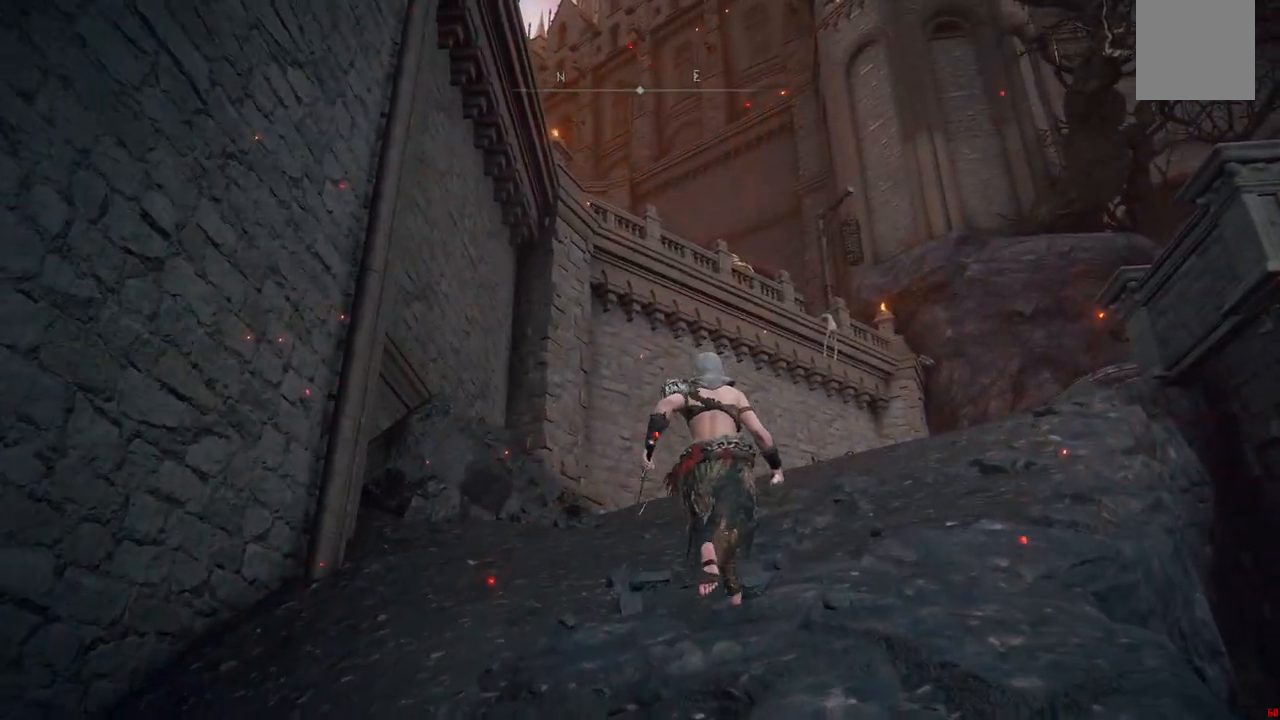
{"dt_ms": 500, "buttons": [], "left_stick": "up-right", "right_stick": "center", "events": [[450, "B", "up"]]}
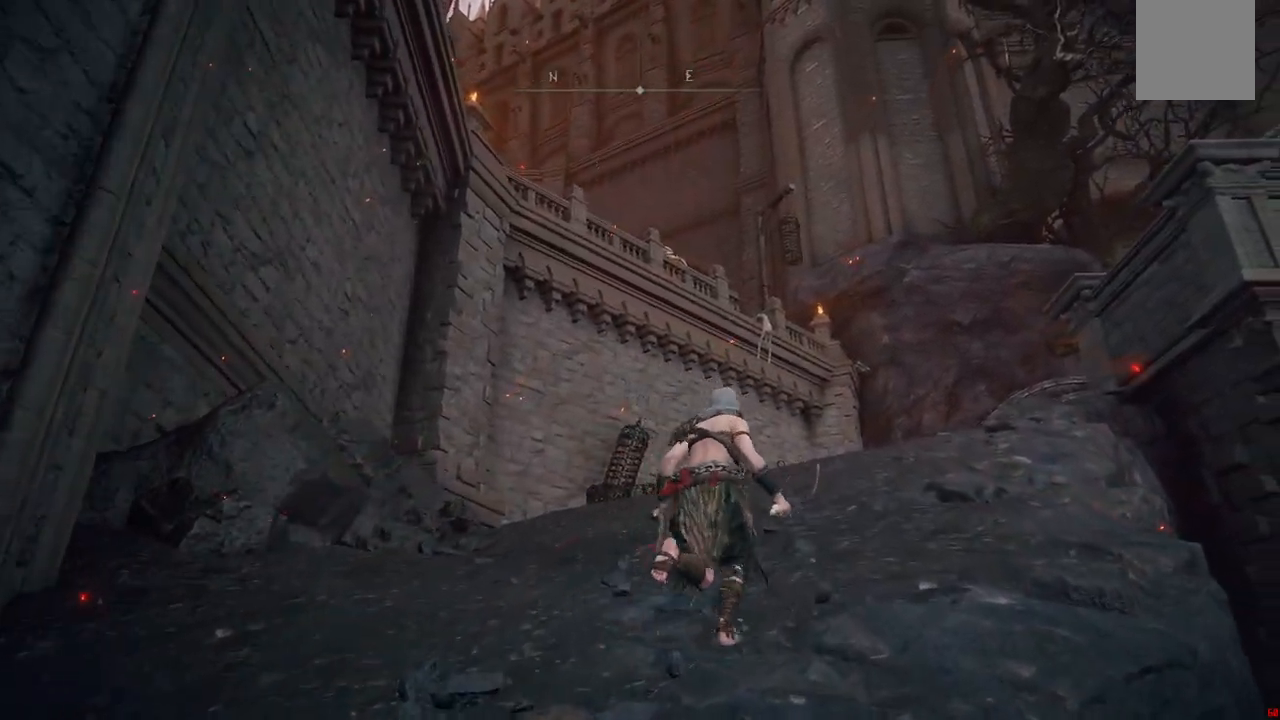
{"dt_ms": 500, "buttons": [], "left_stick": "up-right", "right_stick": "up-left", "events": [[117, "right_stick", "left"], [500, "right_stick", "up-left"]]}
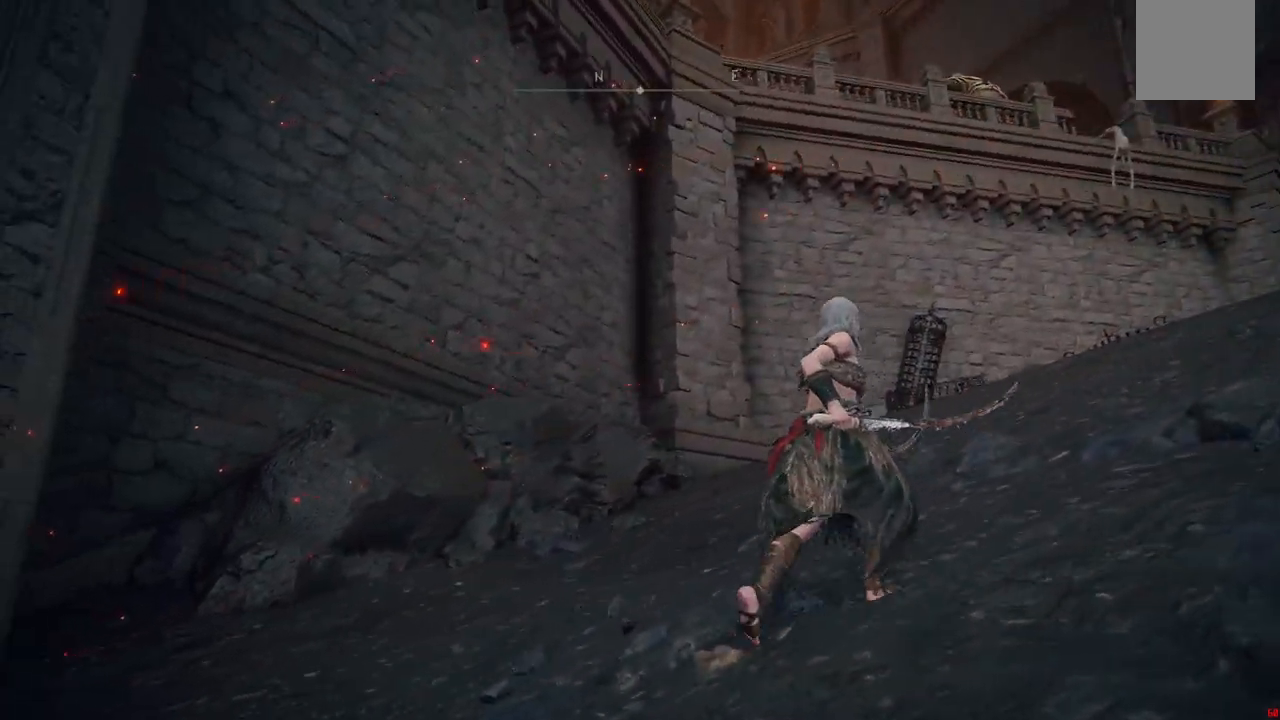
{"dt_ms": 500, "buttons": [], "left_stick": "up-right", "right_stick": "center", "events": [[200, "right_stick", "center"]]}
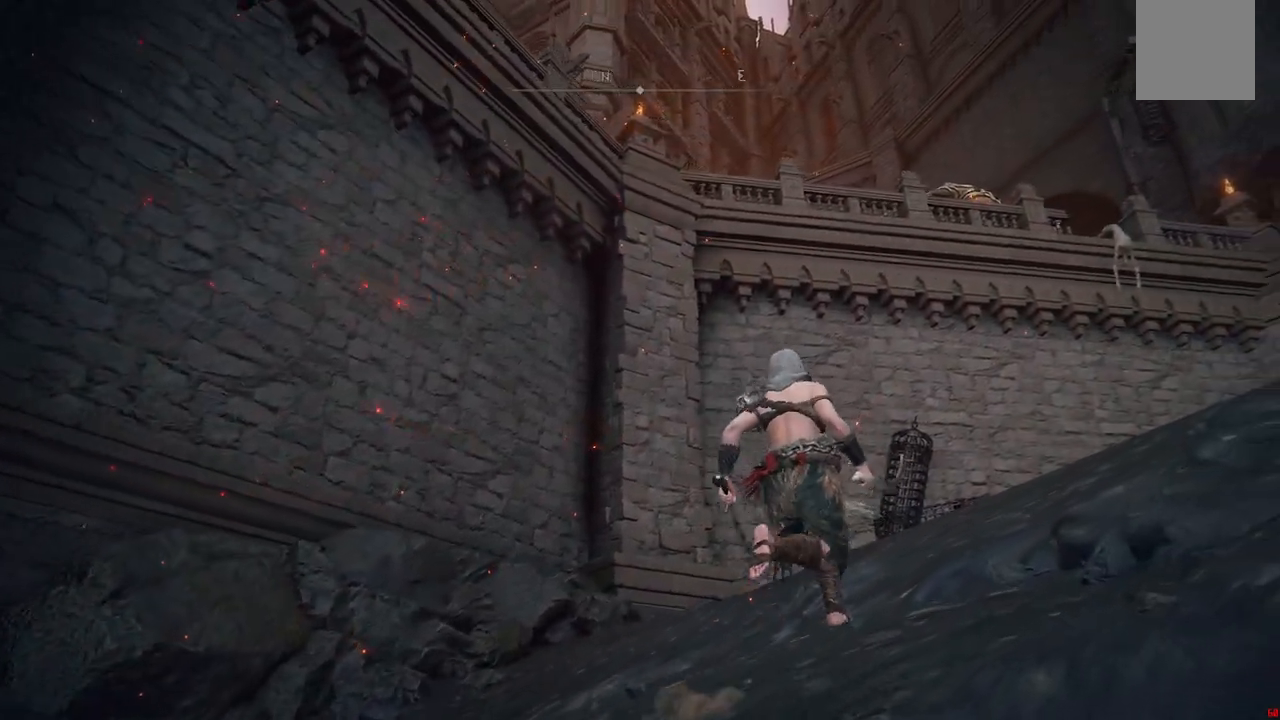
{"dt_ms": 500, "buttons": [], "left_stick": "up-right", "right_stick": "center", "events": [[217, "right_stick", "right"], [350, "right_stick", "center"]]}
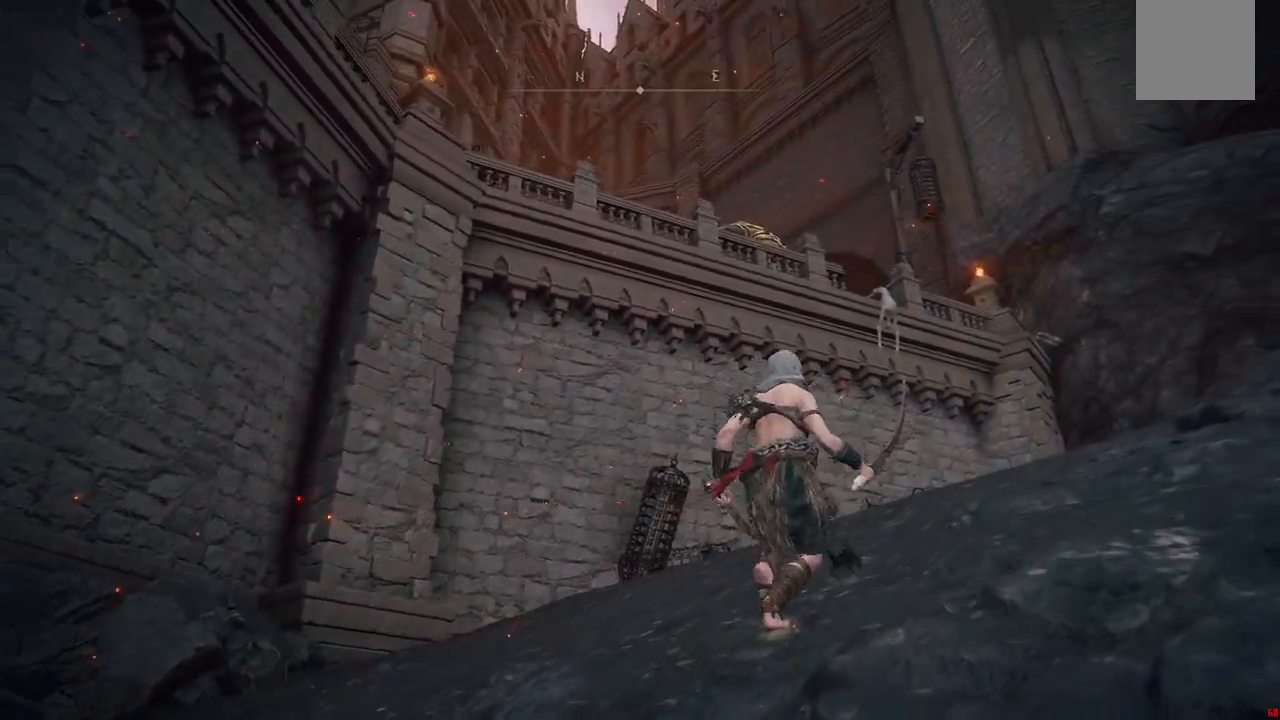
{"dt_ms": 500, "buttons": [], "left_stick": "up-right", "right_stick": "center", "events": []}
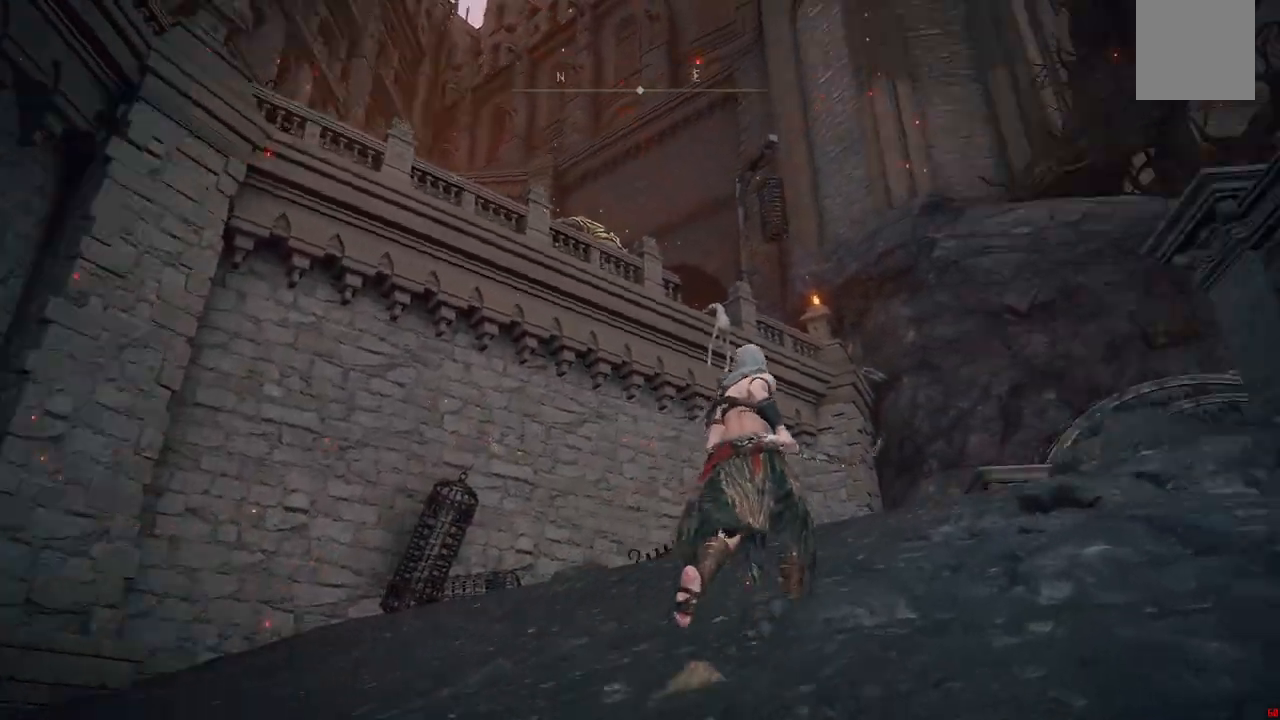
{"dt_ms": 1000, "buttons": [], "left_stick": "center", "right_stick": "center"}